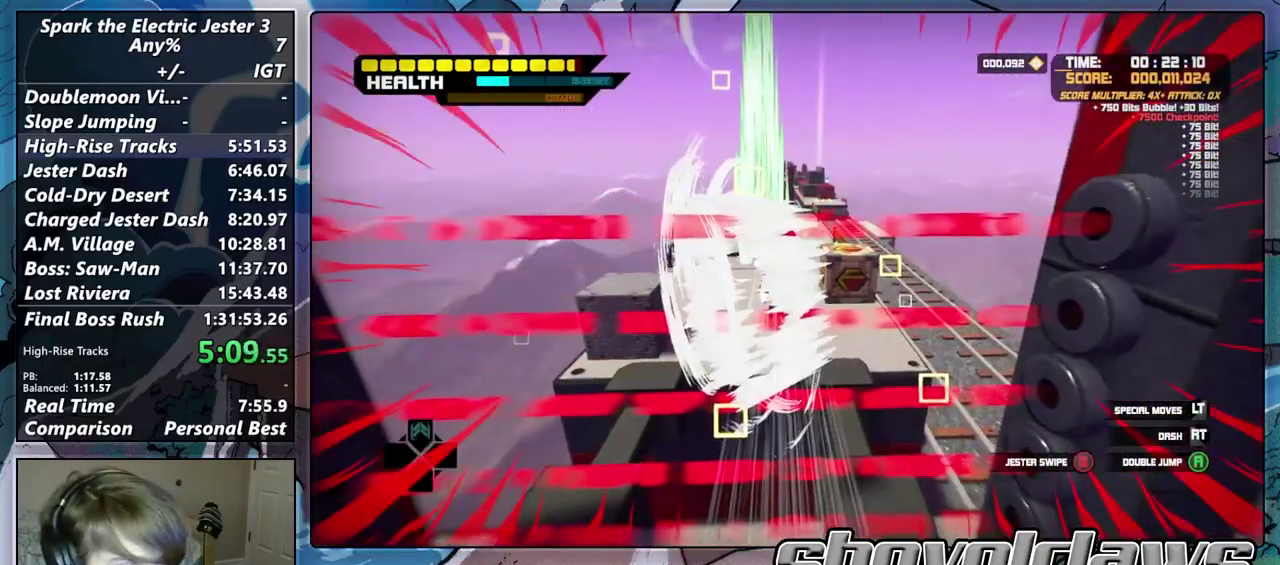
Gameplay with a controller (PlayStation layout); each line is a JSON object with the inputs held at the frame after it. "events" lists button and stick changes between this image and that frame as [ms after this image, input, new state], when the widget could be followed in between.
{"buttons": [], "left_stick": "up", "right_stick": "center", "events": [[150, "L2", "down"], [233, "L2", "up"]]}
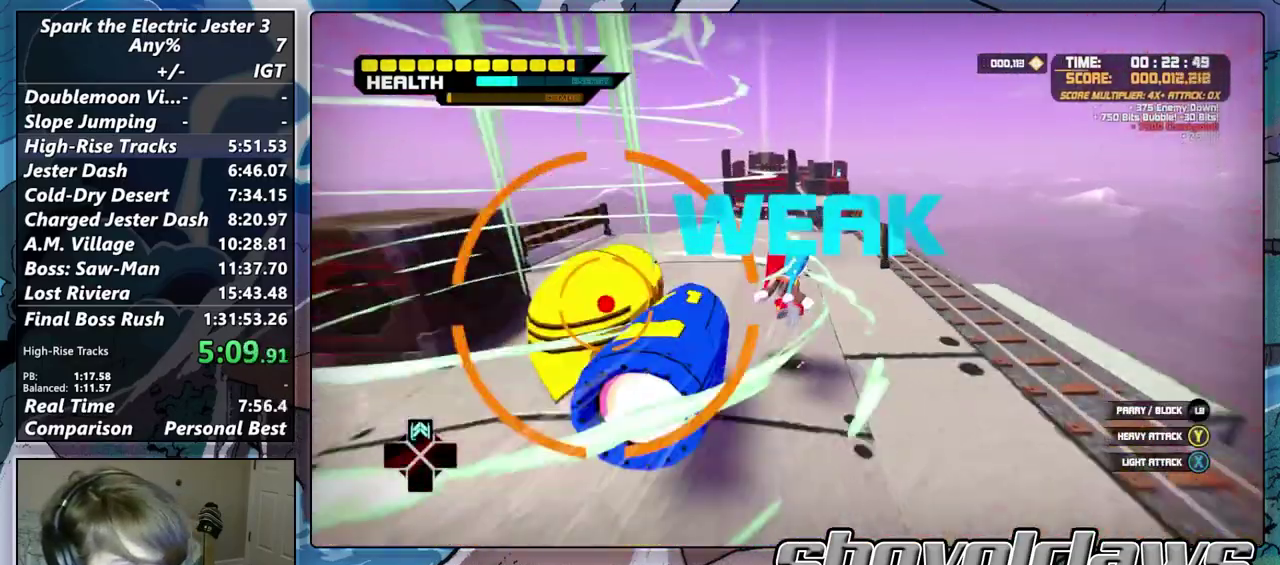
{"buttons": ["CROSS"], "left_stick": "up", "right_stick": "center", "events": [[150, "CROSS", "down"]]}
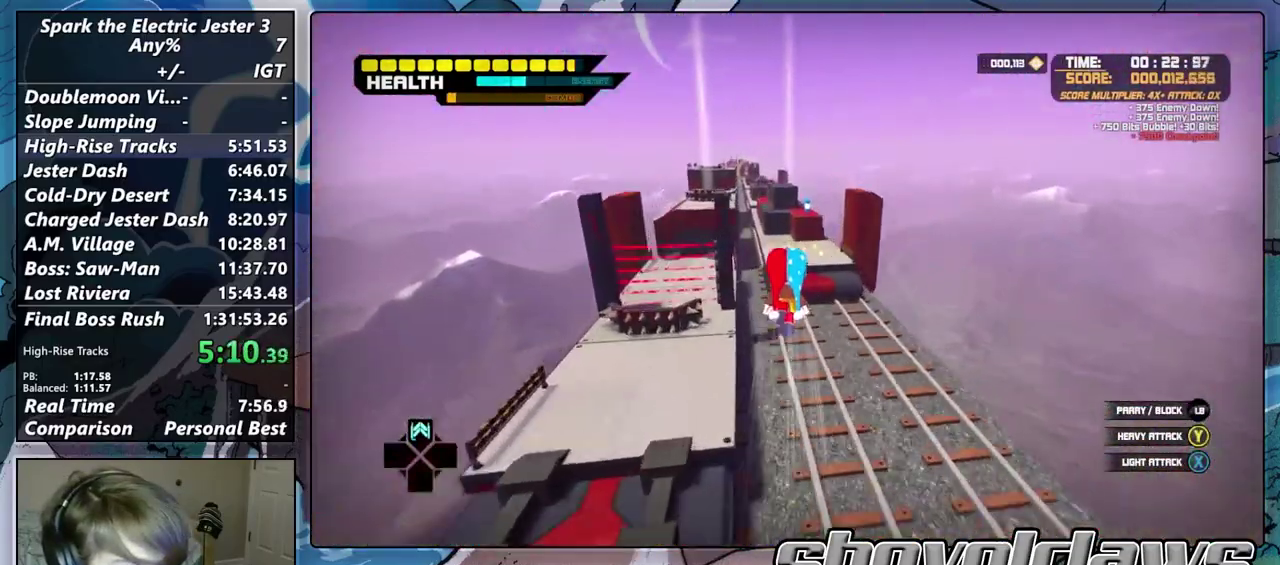
{"buttons": ["L2"], "left_stick": "up", "right_stick": "center", "events": [[150, "CROSS", "up"], [233, "L2", "down"]]}
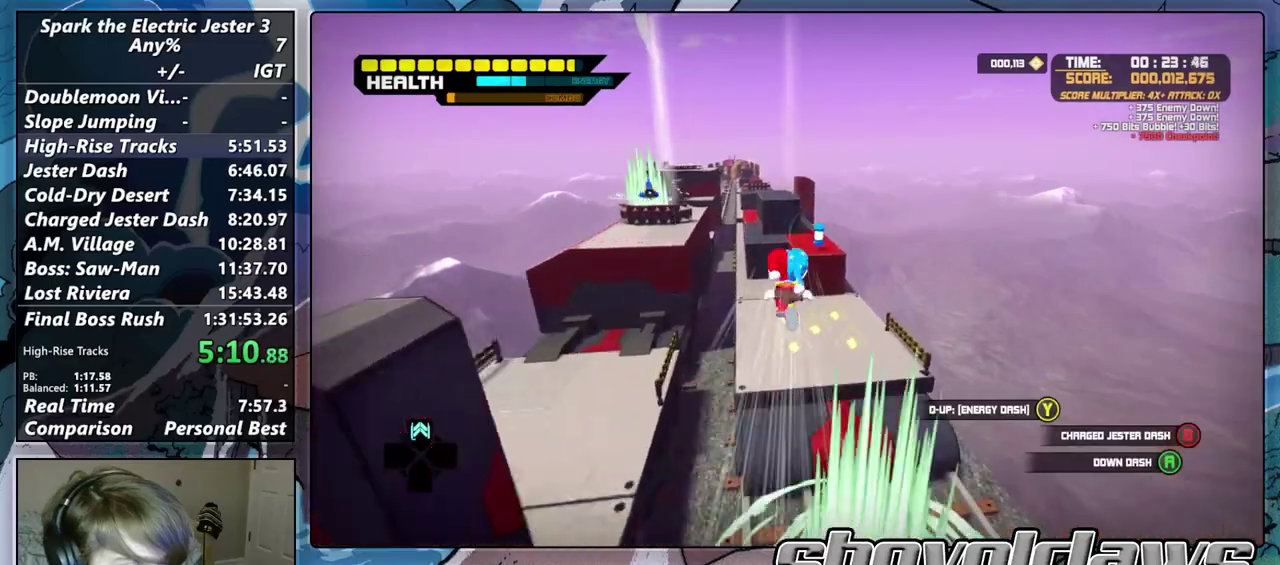
{"buttons": ["CROSS"], "left_stick": "up-left", "right_stick": "center", "events": [[100, "CROSS", "down"], [217, "CROSS", "up"], [250, "L2", "up"], [350, "left_stick", "up-left"], [400, "CROSS", "down"]]}
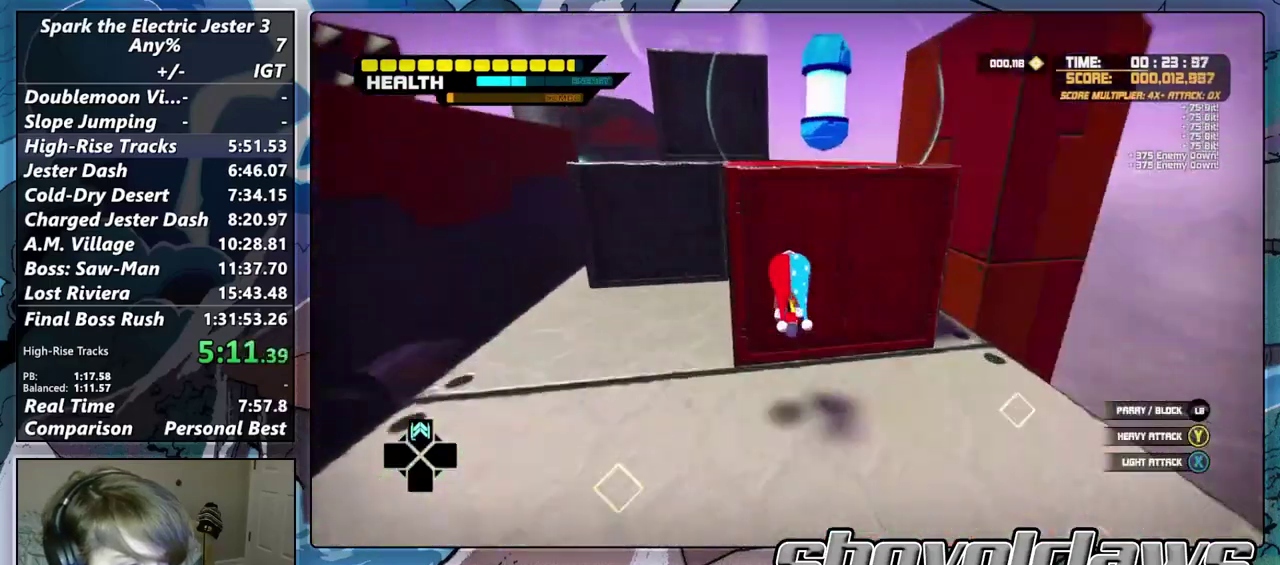
{"buttons": ["R2"], "left_stick": "up", "right_stick": "center", "events": [[17, "left_stick", "up"], [133, "left_stick", "center"], [300, "left_stick", "up"], [383, "CROSS", "up"], [500, "R2", "down"]]}
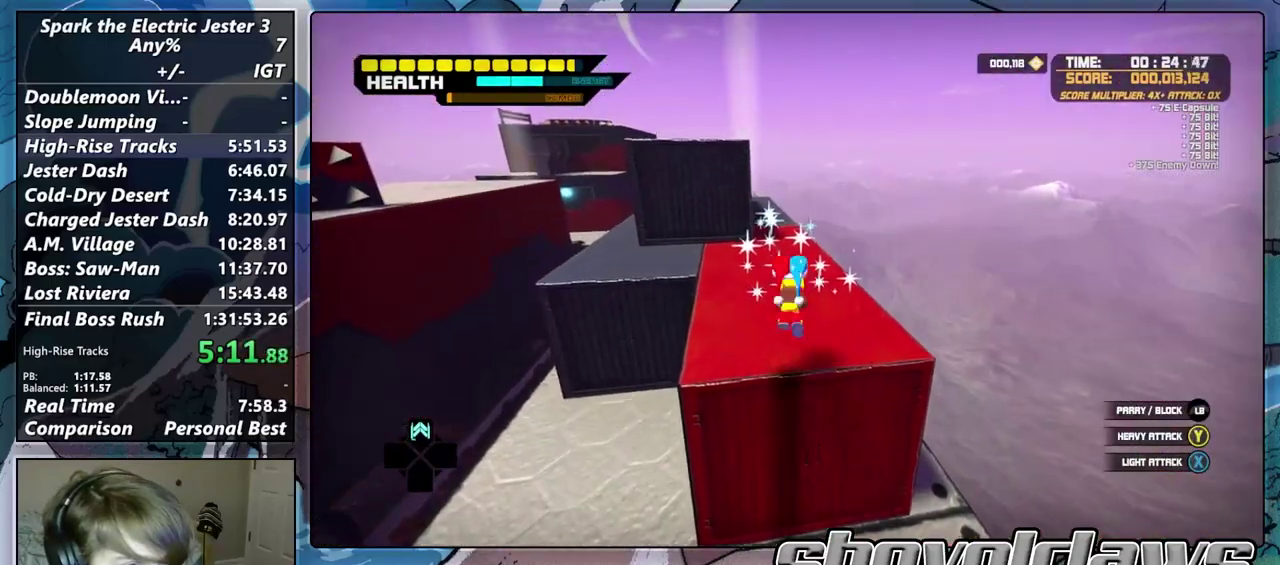
{"buttons": [], "left_stick": "up-right", "right_stick": "center", "events": [[150, "R2", "up"], [150, "right_stick", "left"], [317, "right_stick", "center"], [450, "left_stick", "up-right"]]}
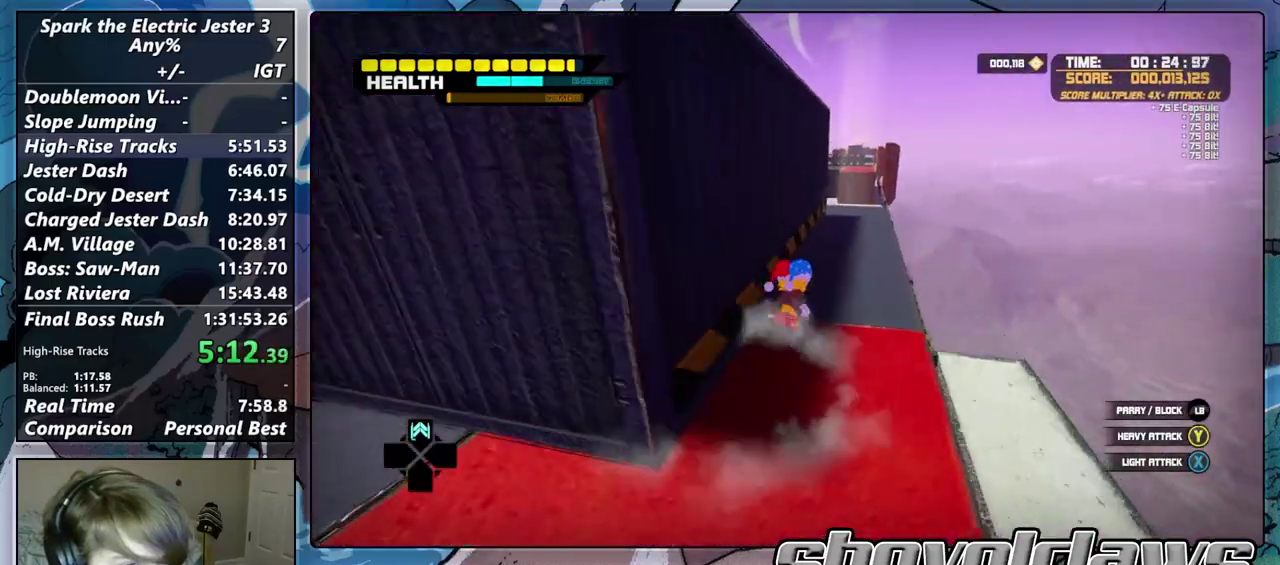
{"buttons": [], "left_stick": "up", "right_stick": "center", "events": [[50, "CROSS", "down"], [133, "left_stick", "up"], [450, "CROSS", "up"]]}
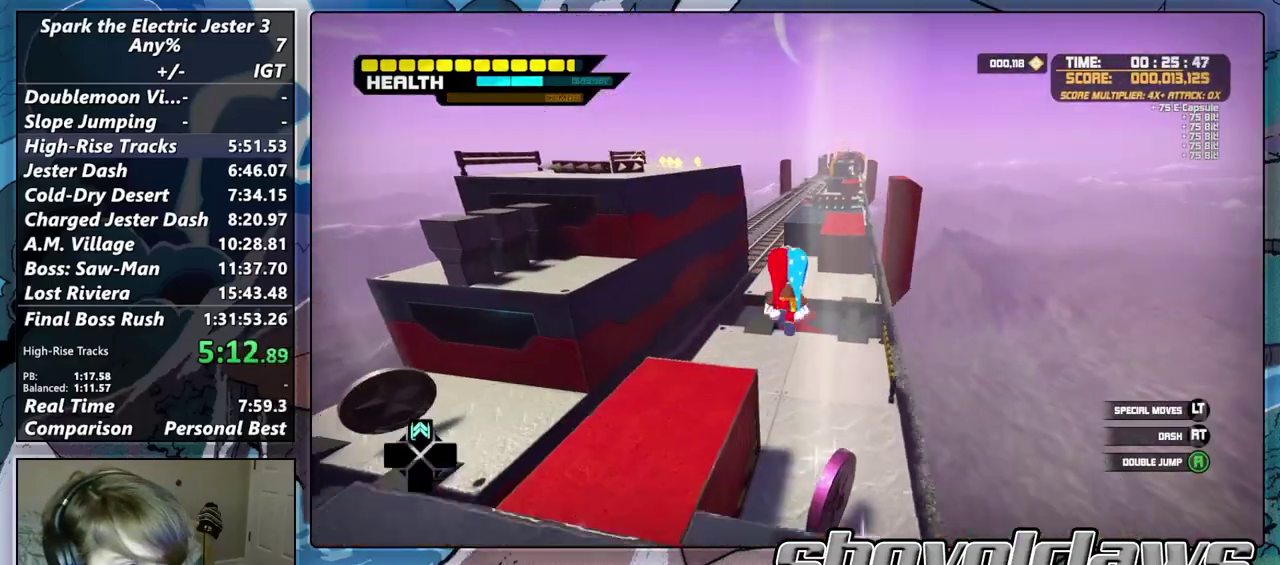
{"buttons": ["CROSS"], "left_stick": "up-left", "right_stick": "center", "events": [[217, "right_stick", "left"], [283, "CROSS", "down"], [350, "left_stick", "up-left"], [383, "right_stick", "center"]]}
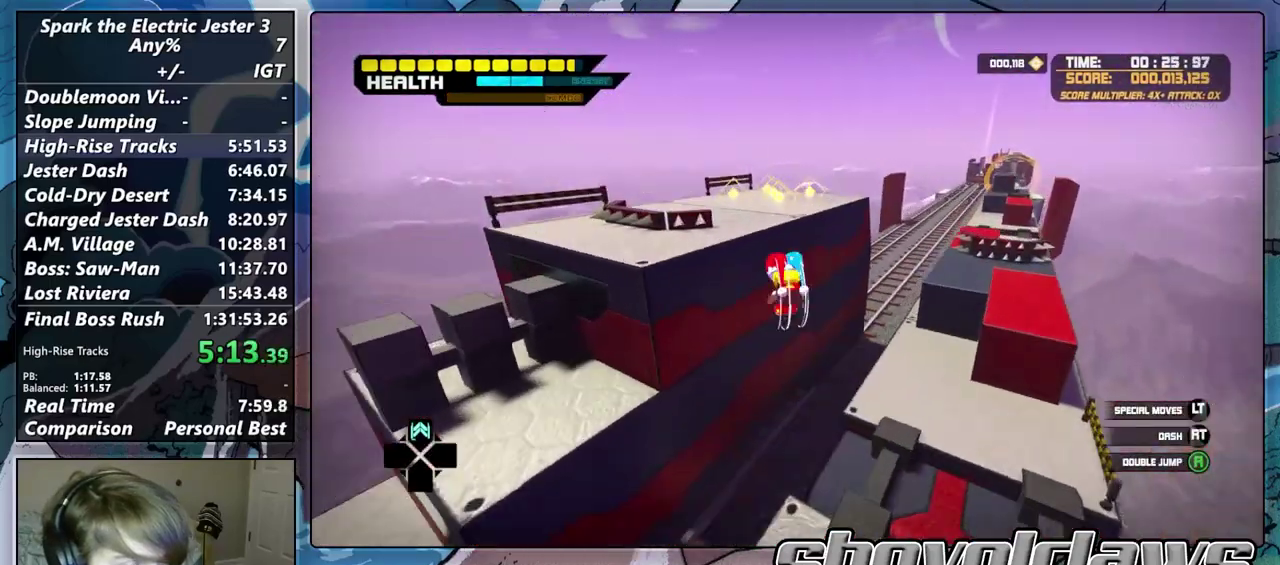
{"buttons": [], "left_stick": "up", "right_stick": "center", "events": [[117, "left_stick", "up"], [317, "CROSS", "up"]]}
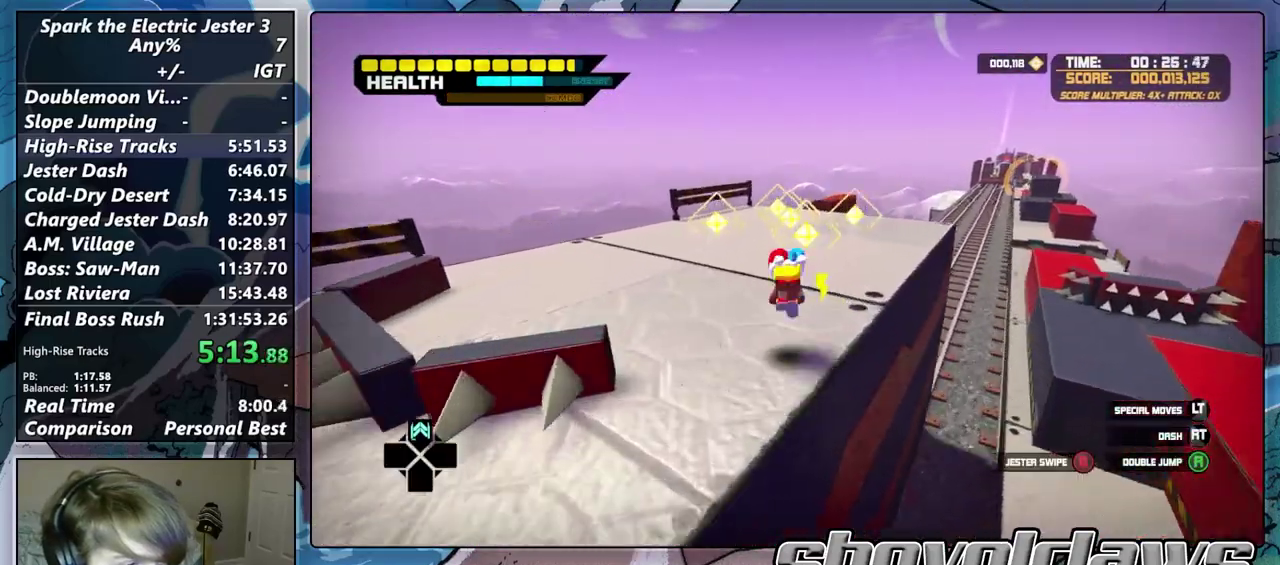
{"buttons": [], "left_stick": "up-right", "right_stick": "center", "events": [[200, "right_stick", "right"], [350, "right_stick", "center"], [367, "left_stick", "up-right"]]}
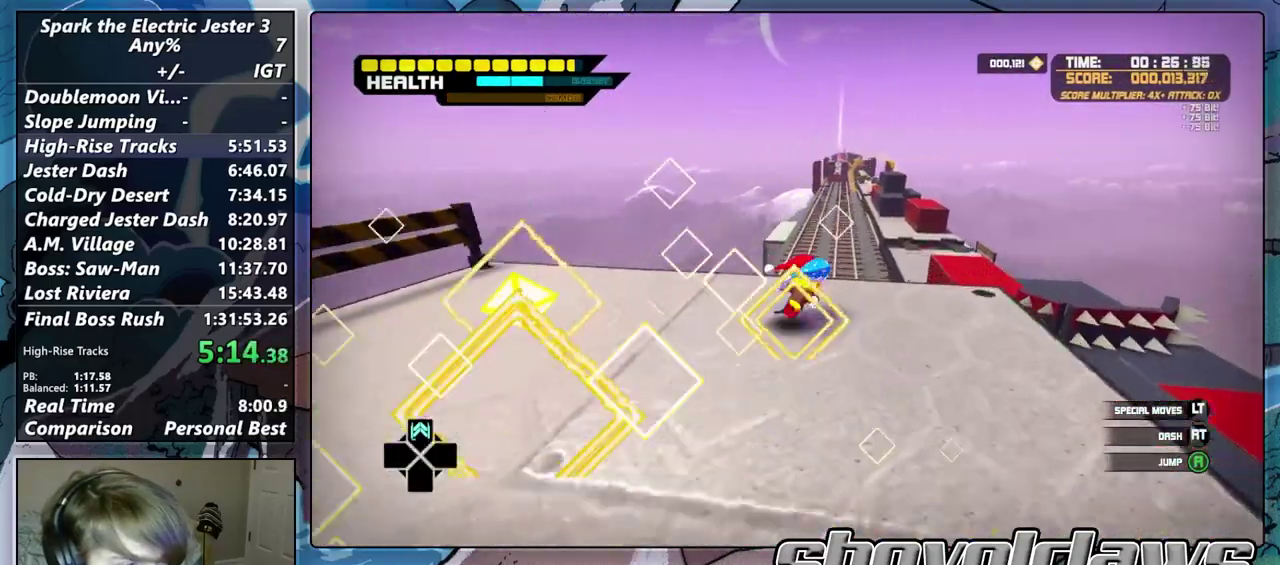
{"buttons": [], "left_stick": "up-right", "right_stick": "center", "events": [[67, "CROSS", "down"], [150, "left_stick", "down-left"], [200, "left_stick", "up-right"], [333, "CROSS", "up"]]}
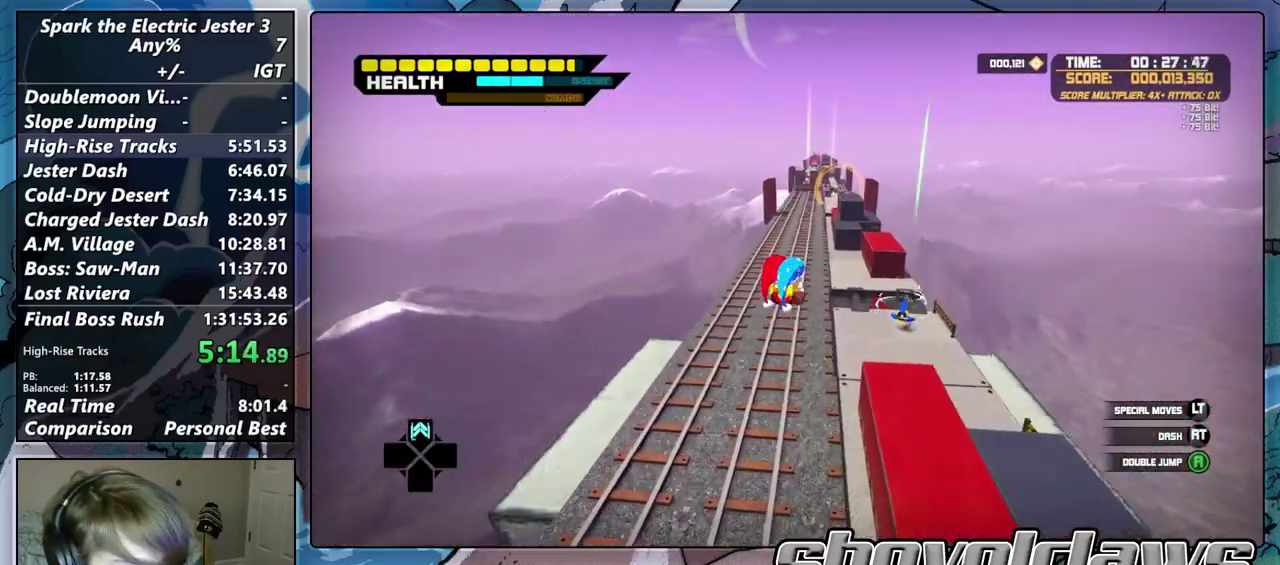
{"buttons": [], "left_stick": "up", "right_stick": "center", "events": [[233, "left_stick", "up"]]}
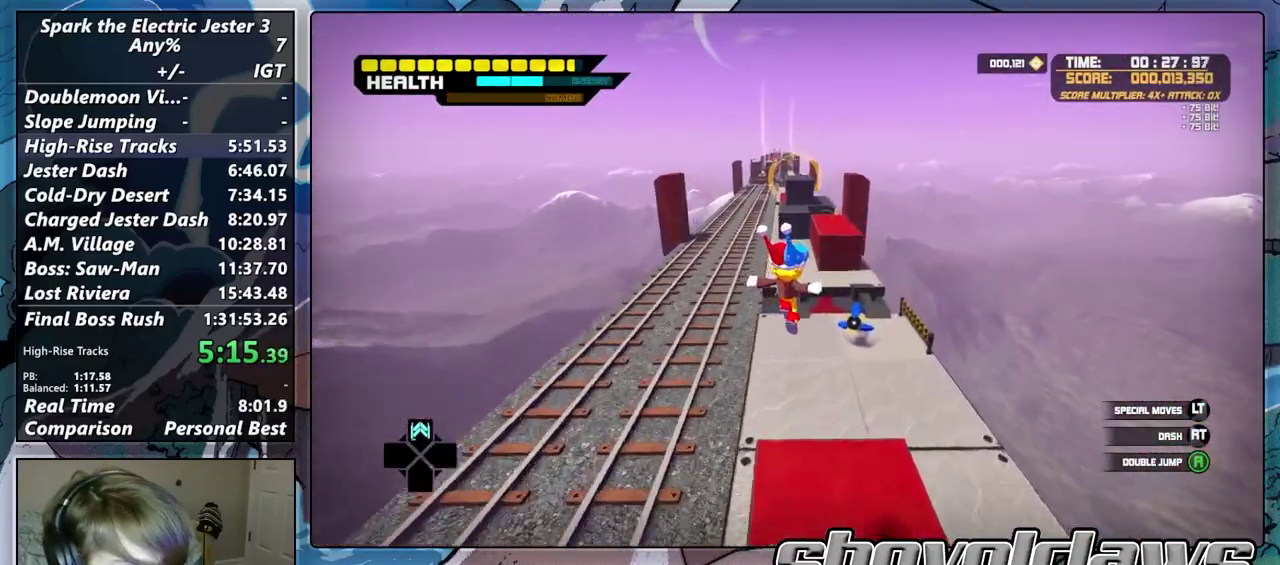
{"buttons": ["R1"], "left_stick": "up", "right_stick": "center", "events": [[417, "R1", "down"]]}
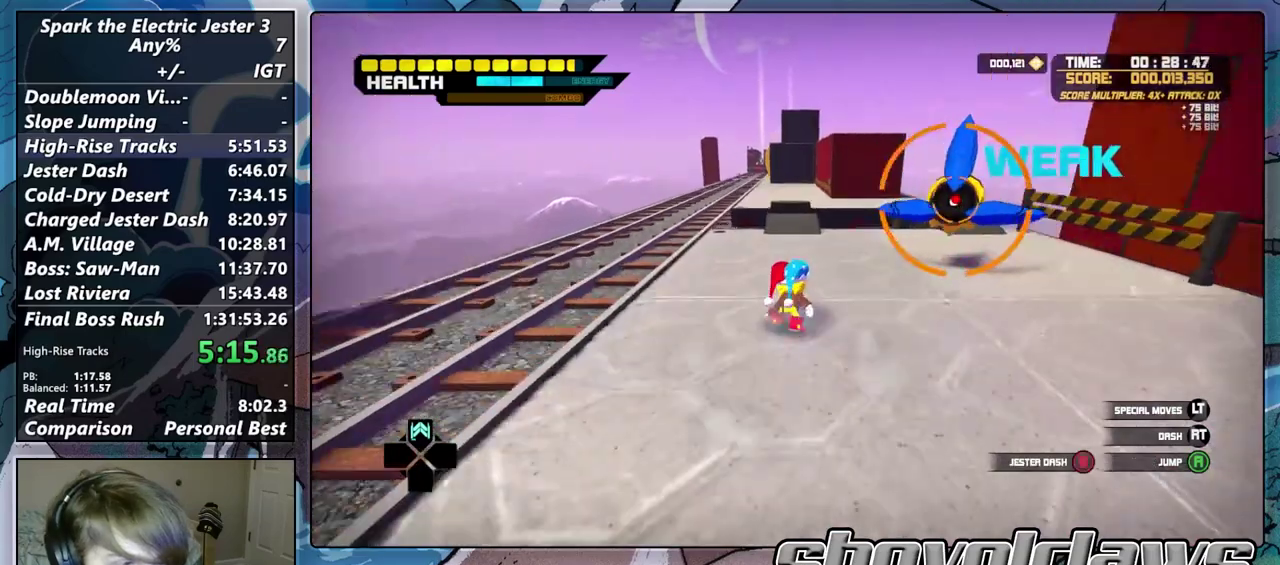
{"buttons": ["CROSS"], "left_stick": "up", "right_stick": "center", "events": [[67, "R1", "up"], [183, "CROSS", "down"]]}
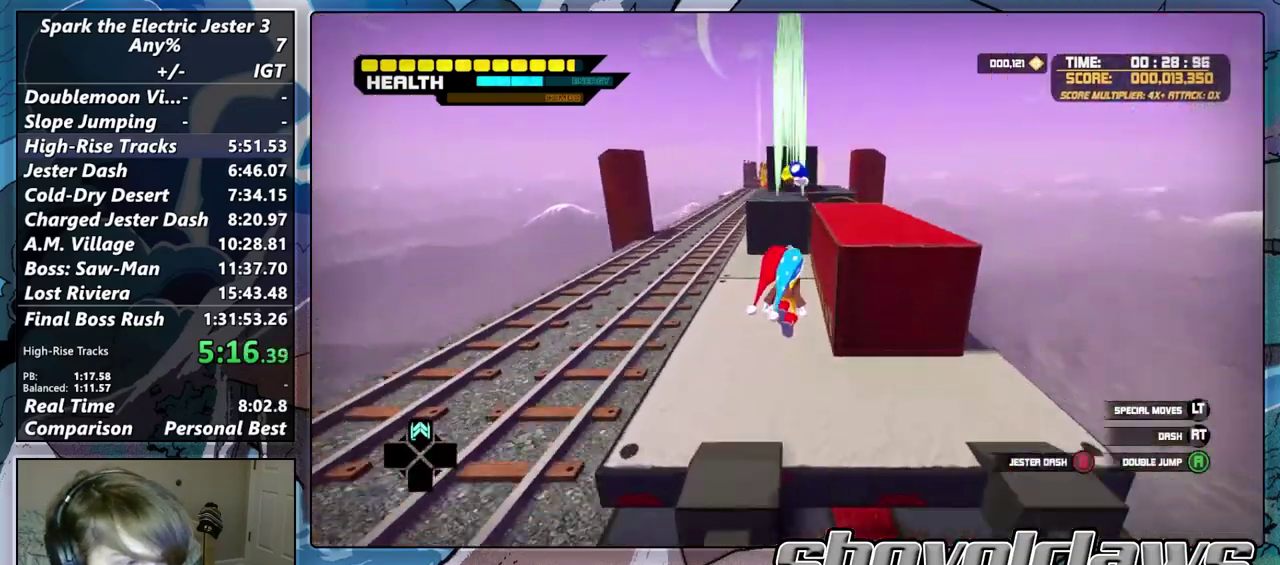
{"buttons": [], "left_stick": "up", "right_stick": "center", "events": [[283, "CROSS", "up"]]}
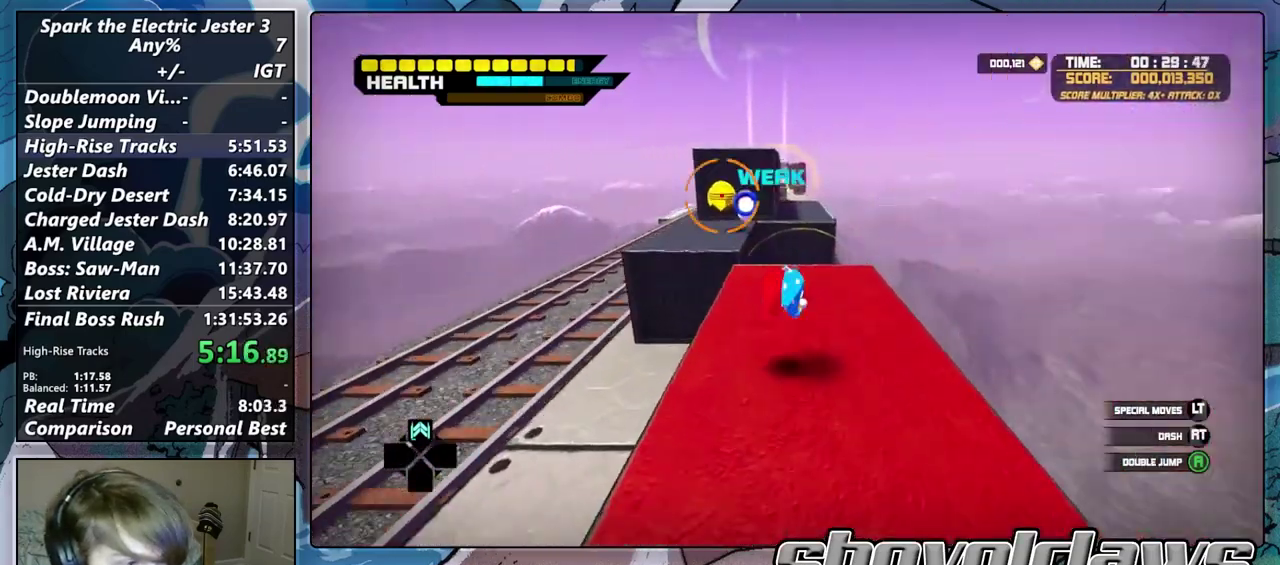
{"buttons": ["CROSS"], "left_stick": "up", "right_stick": "center", "events": [[100, "CROSS", "down"]]}
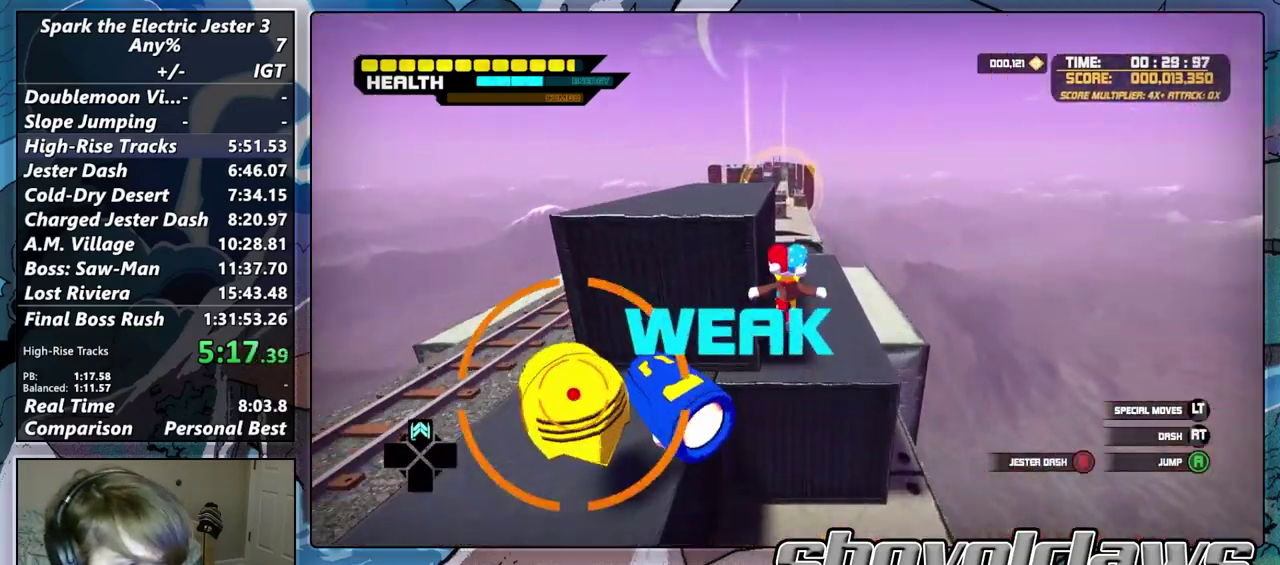
{"buttons": ["CROSS"], "left_stick": "up", "right_stick": "center", "events": [[200, "CROSS", "up"], [433, "CROSS", "down"]]}
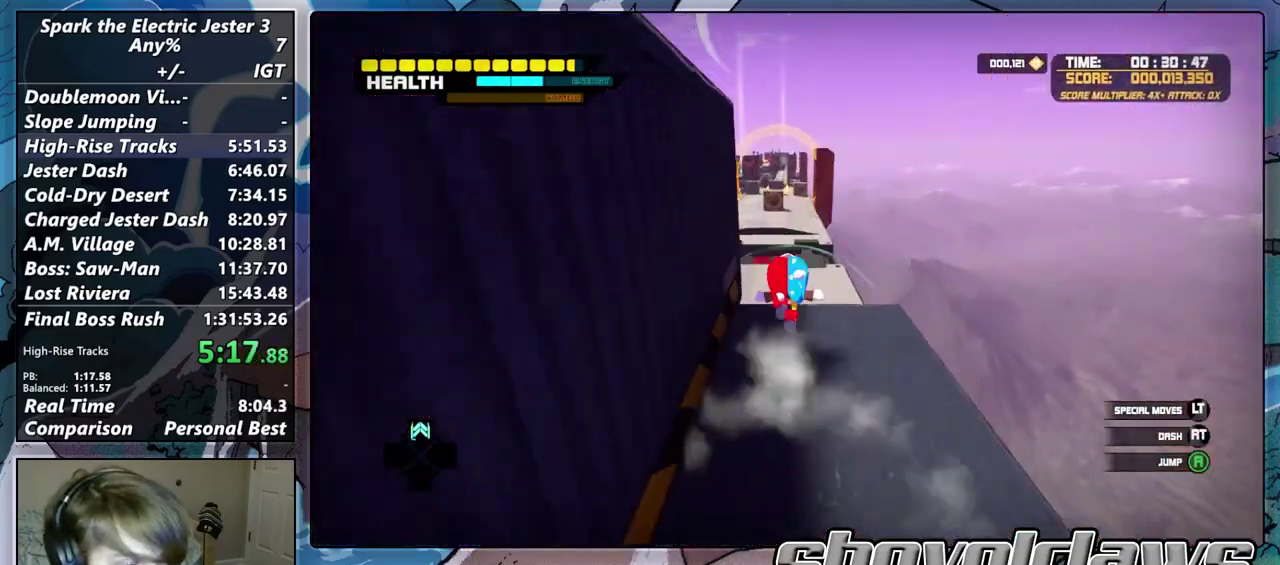
{"buttons": ["CROSS"], "left_stick": "up", "right_stick": "center", "events": []}
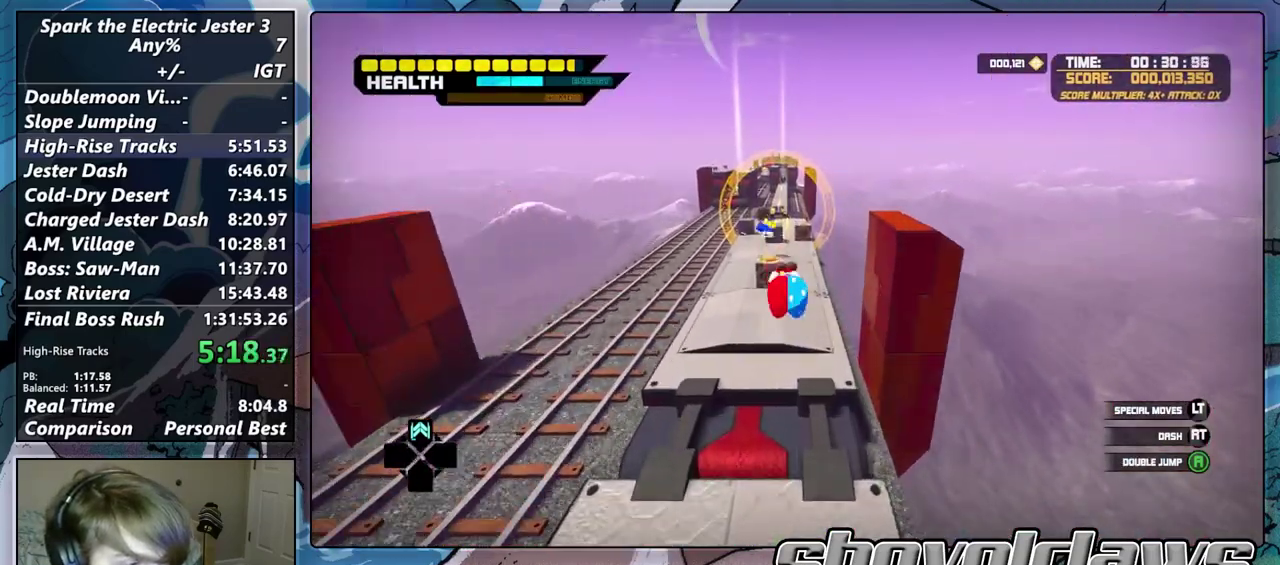
{"buttons": [], "left_stick": "up", "right_stick": "center", "events": [[117, "CROSS", "up"]]}
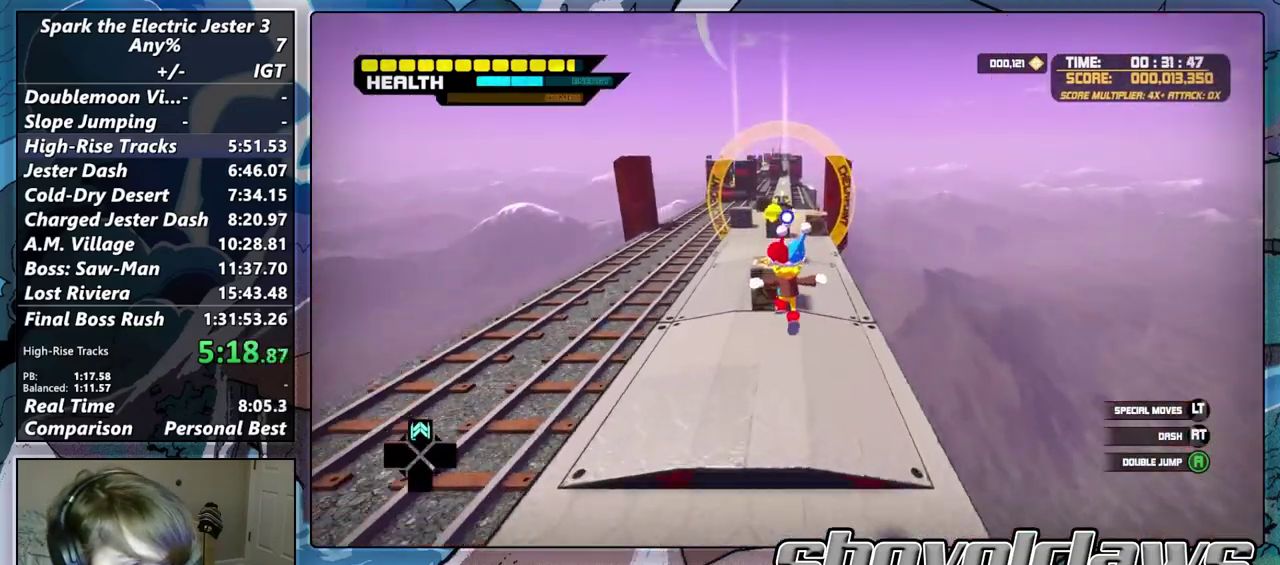
{"buttons": ["CROSS"], "left_stick": "up", "right_stick": "center", "events": [[350, "CROSS", "down"]]}
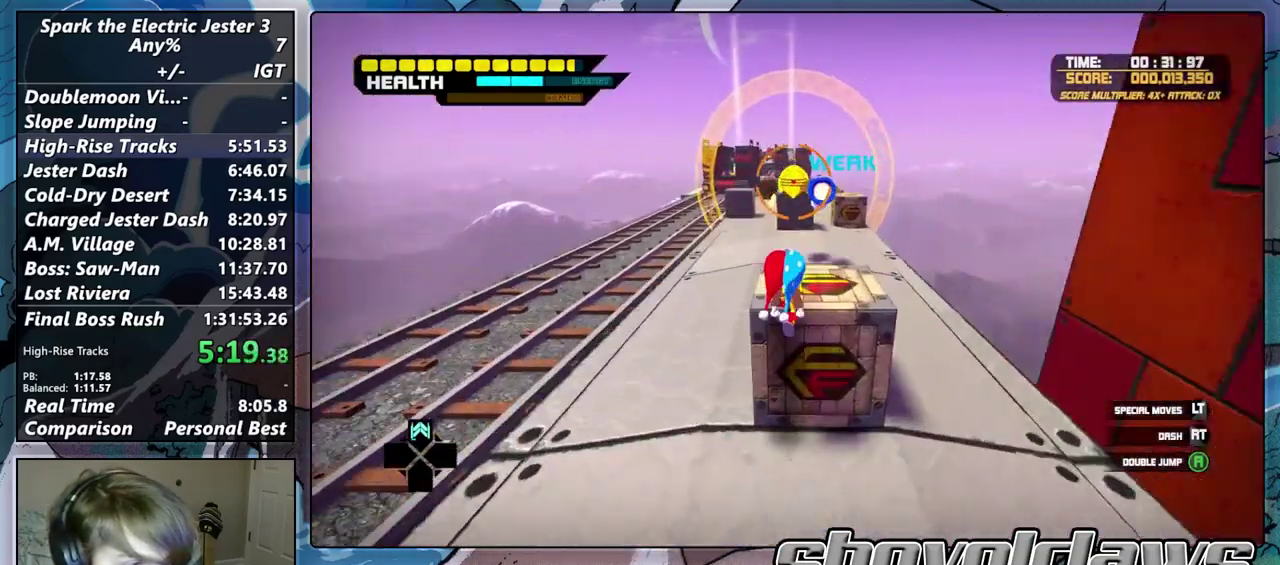
{"buttons": ["CIRCLE", "R2"], "left_stick": "up", "right_stick": "center", "events": [[283, "CROSS", "up"], [367, "CIRCLE", "down"], [417, "R2", "down"]]}
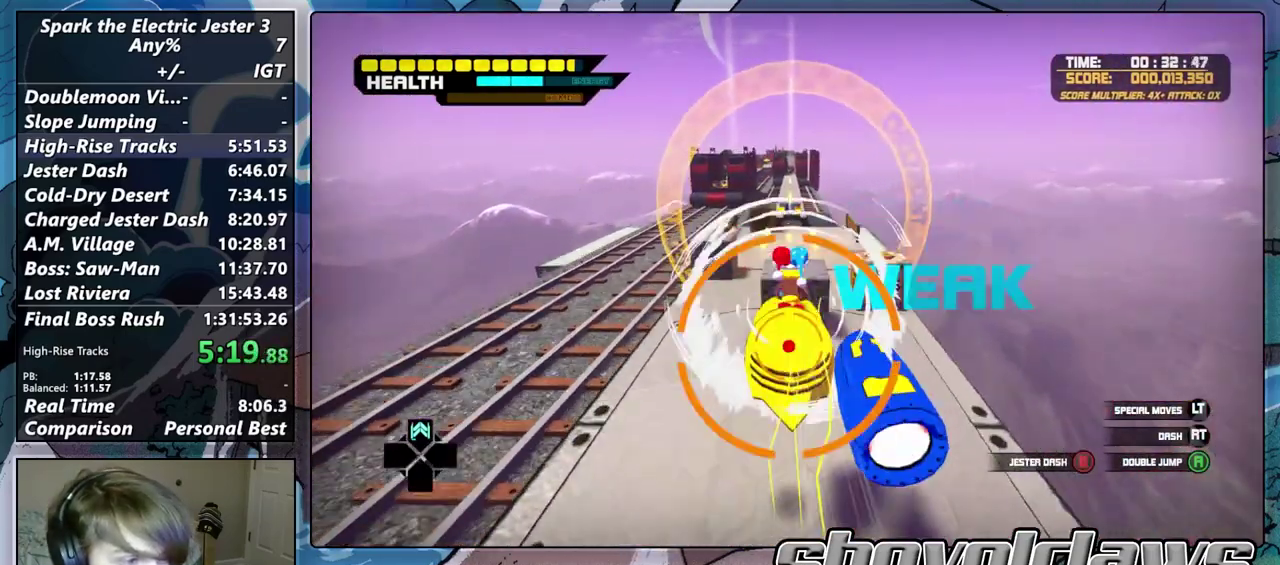
{"buttons": [], "left_stick": "up", "right_stick": "center", "events": [[50, "CIRCLE", "up"], [67, "R2", "up"], [183, "L2", "down"], [200, "CROSS", "down"], [367, "CROSS", "up"], [417, "L2", "up"]]}
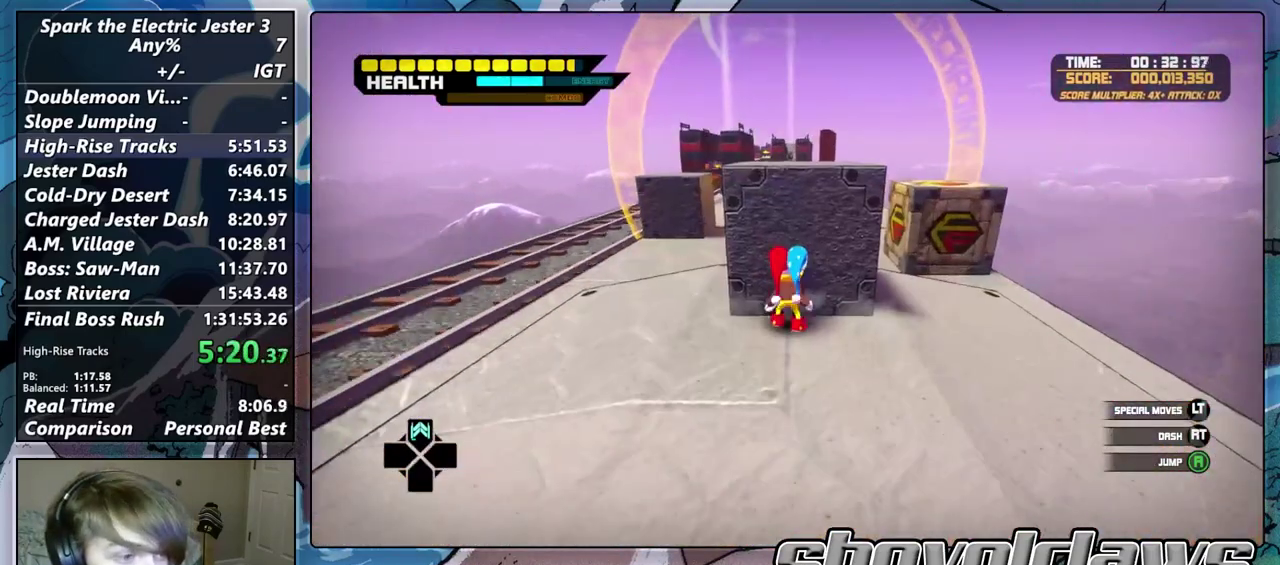
{"buttons": ["R2"], "left_stick": "up", "right_stick": "center", "events": [[17, "left_stick", "center"], [33, "CROSS", "down"], [200, "left_stick", "up"], [317, "CROSS", "up"], [333, "R2", "down"]]}